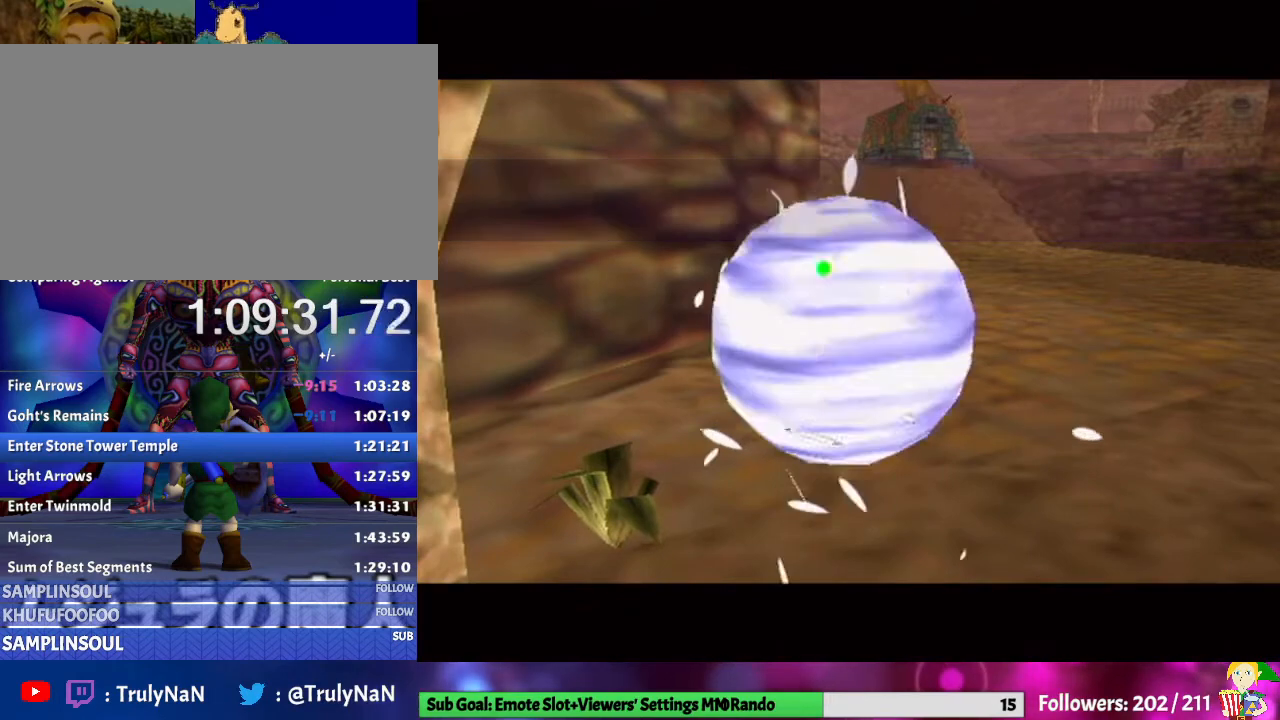
Gameplay with a controller (Nintendo layout); each line is a JSON object with the inputs held at the frame after it. "events" lists button and stick changes between this image and that frame as [ms after this image, input, new state], when the widget could be followed in between. Not read: L3 R1 R3 START.
{"buttons": [], "left_stick": "right", "right_stick": "center", "events": [[133, "left_stick", "right"]]}
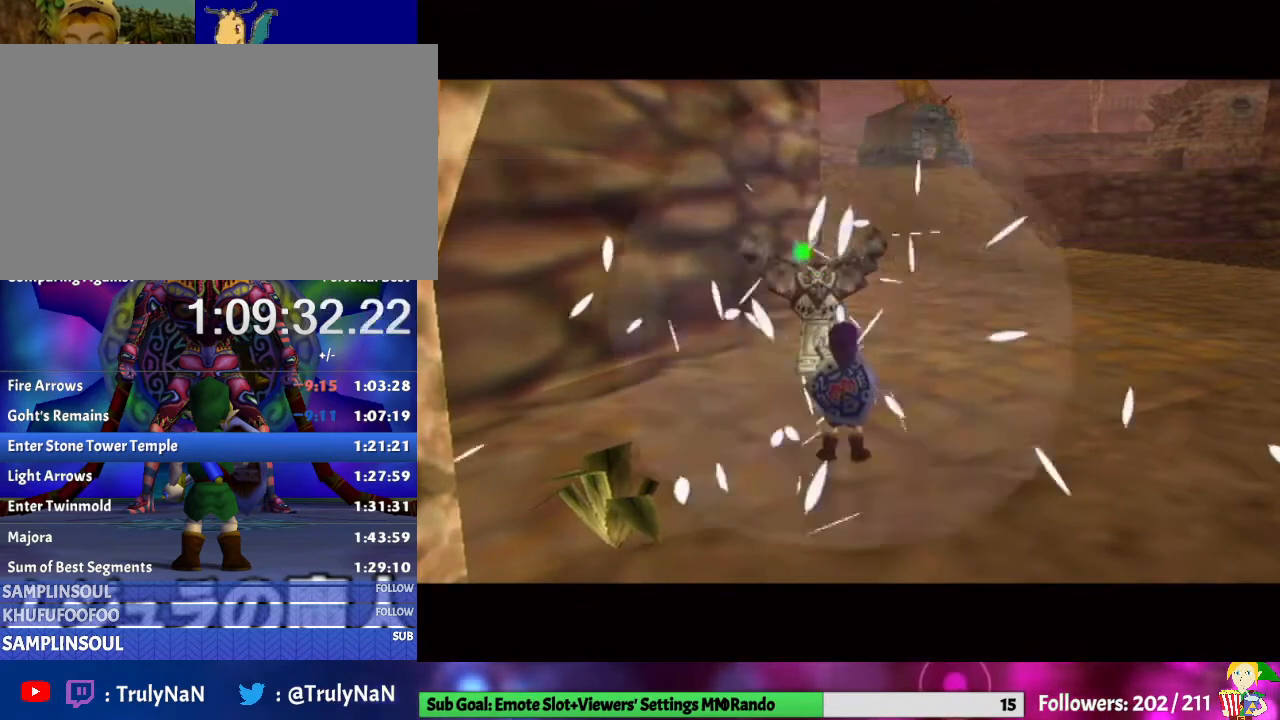
{"buttons": [], "left_stick": "right", "right_stick": "center", "events": []}
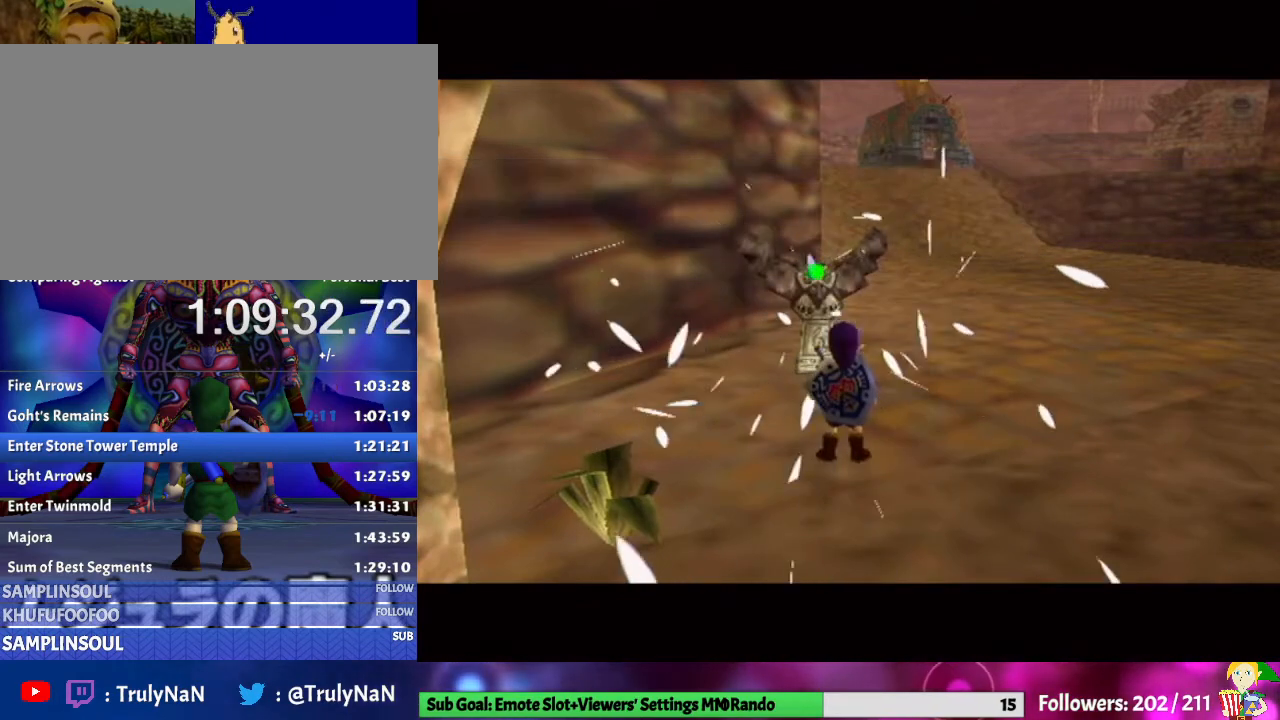
{"buttons": [], "left_stick": "right", "right_stick": "center", "events": []}
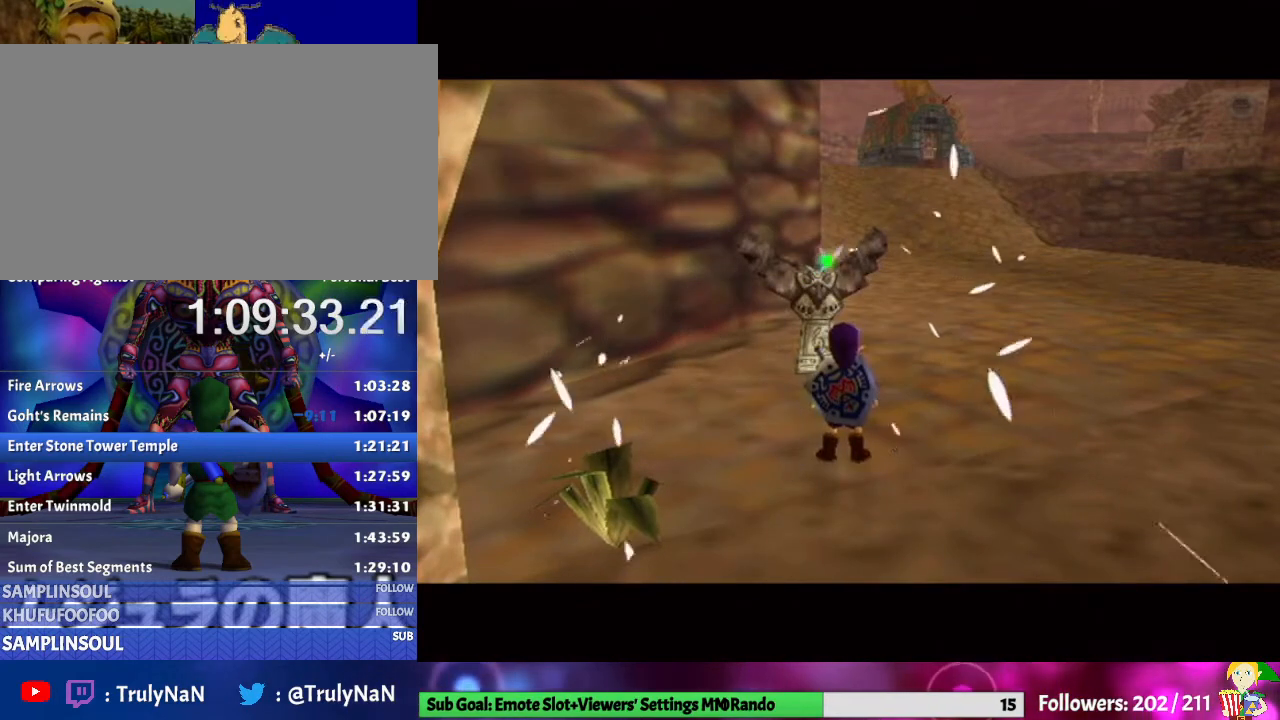
{"buttons": [], "left_stick": "up-right", "right_stick": "center", "events": [[367, "A", "down"], [500, "A", "up"], [500, "left_stick", "up-right"]]}
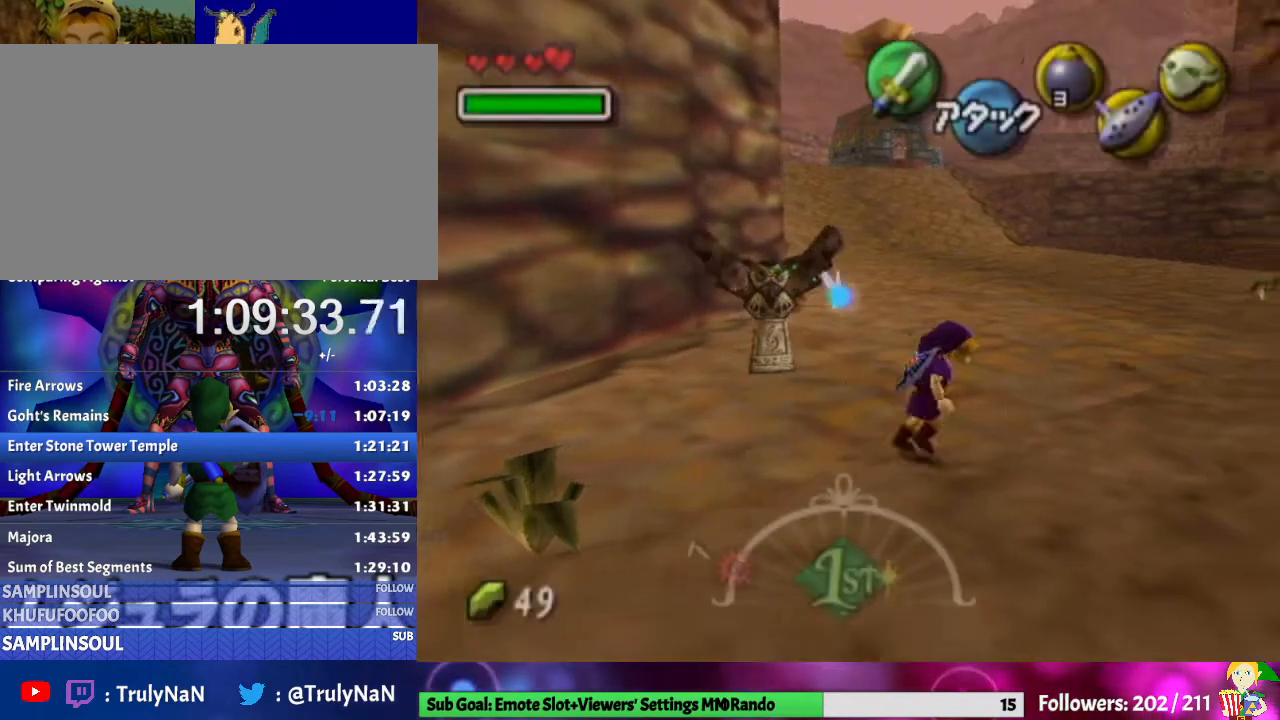
{"buttons": [], "left_stick": "up-right", "right_stick": "center", "events": []}
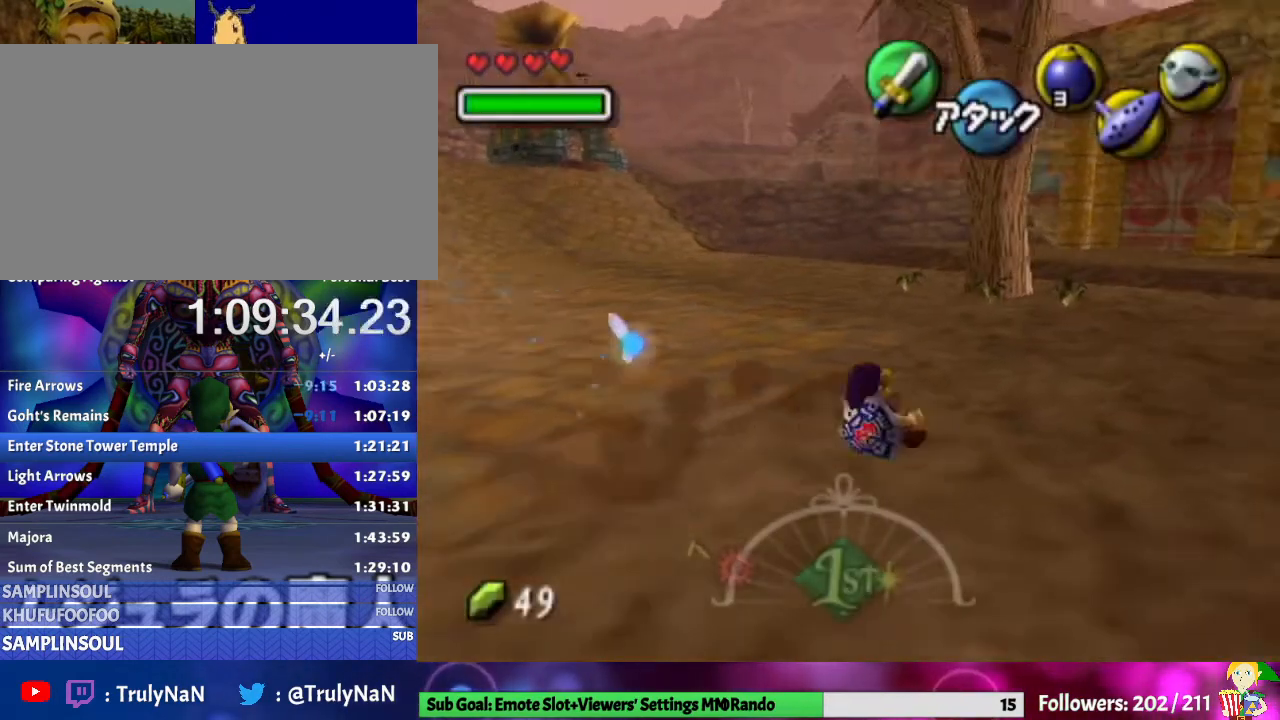
{"buttons": [], "left_stick": "up", "right_stick": "center", "events": [[67, "left_stick", "up"], [167, "A", "down"], [333, "A", "up"]]}
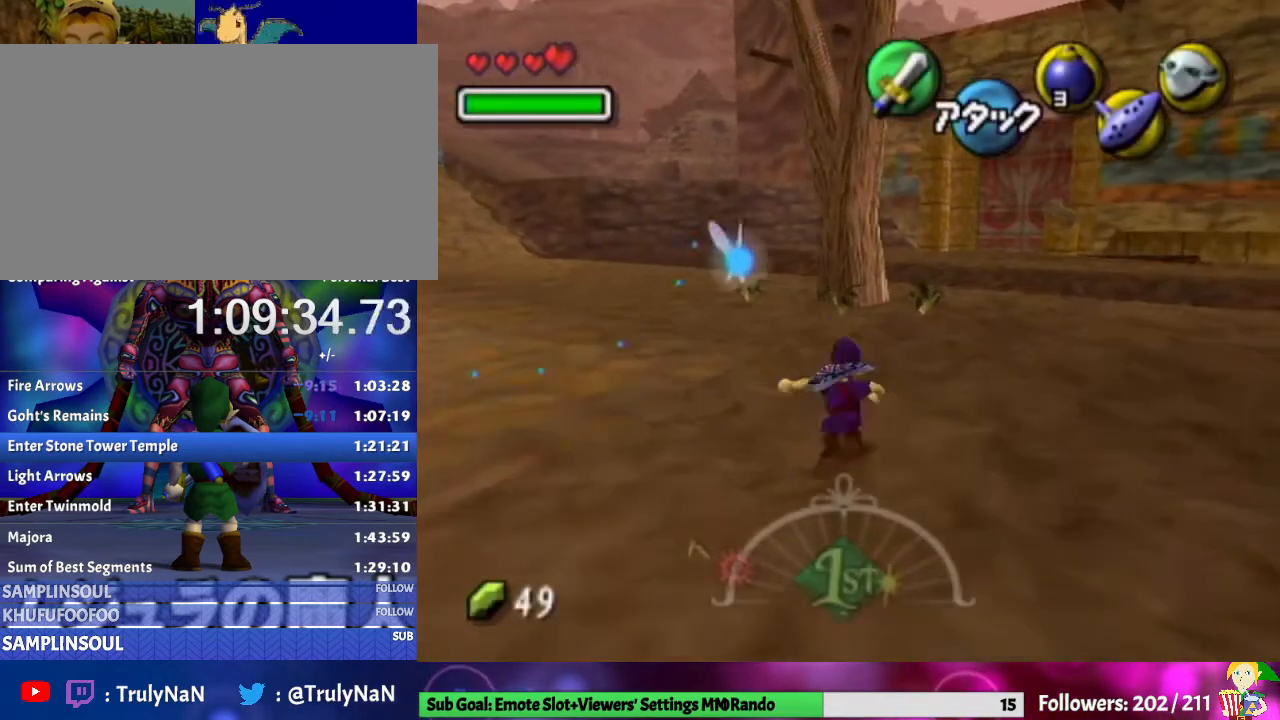
{"buttons": [], "left_stick": "up", "right_stick": "center", "events": []}
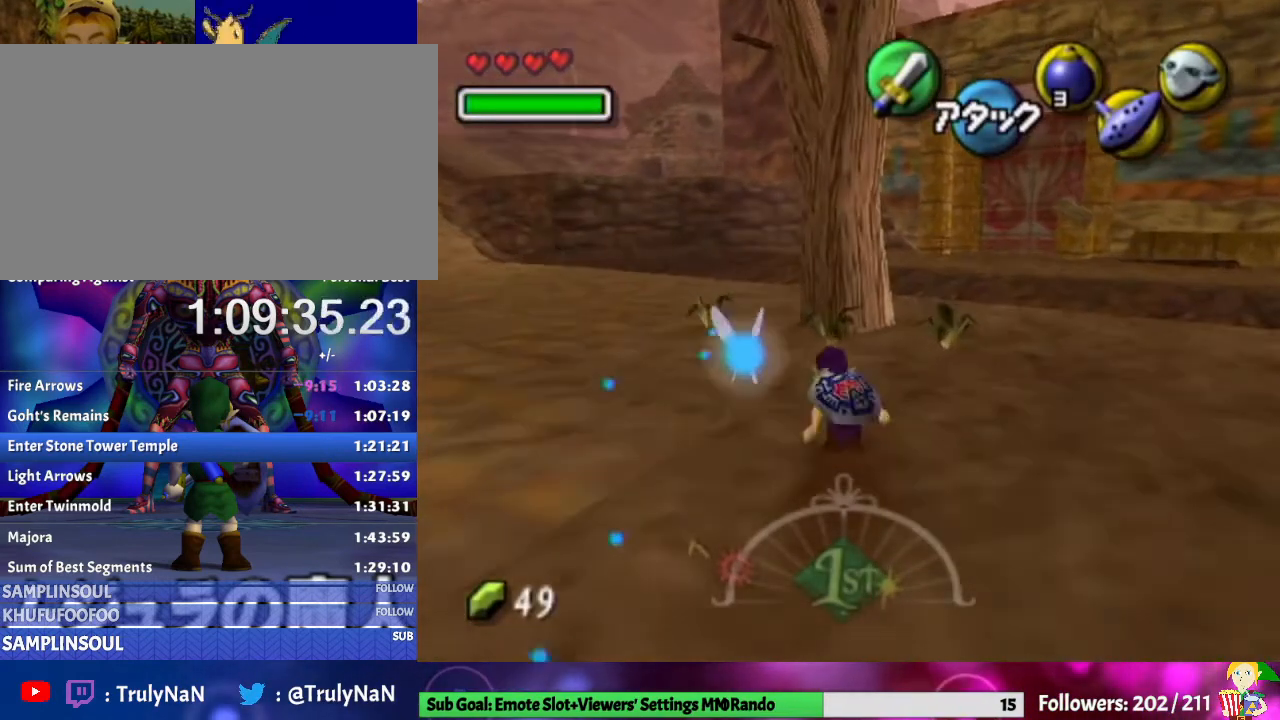
{"buttons": ["B"], "left_stick": "up", "right_stick": "center", "events": [[433, "B", "down"]]}
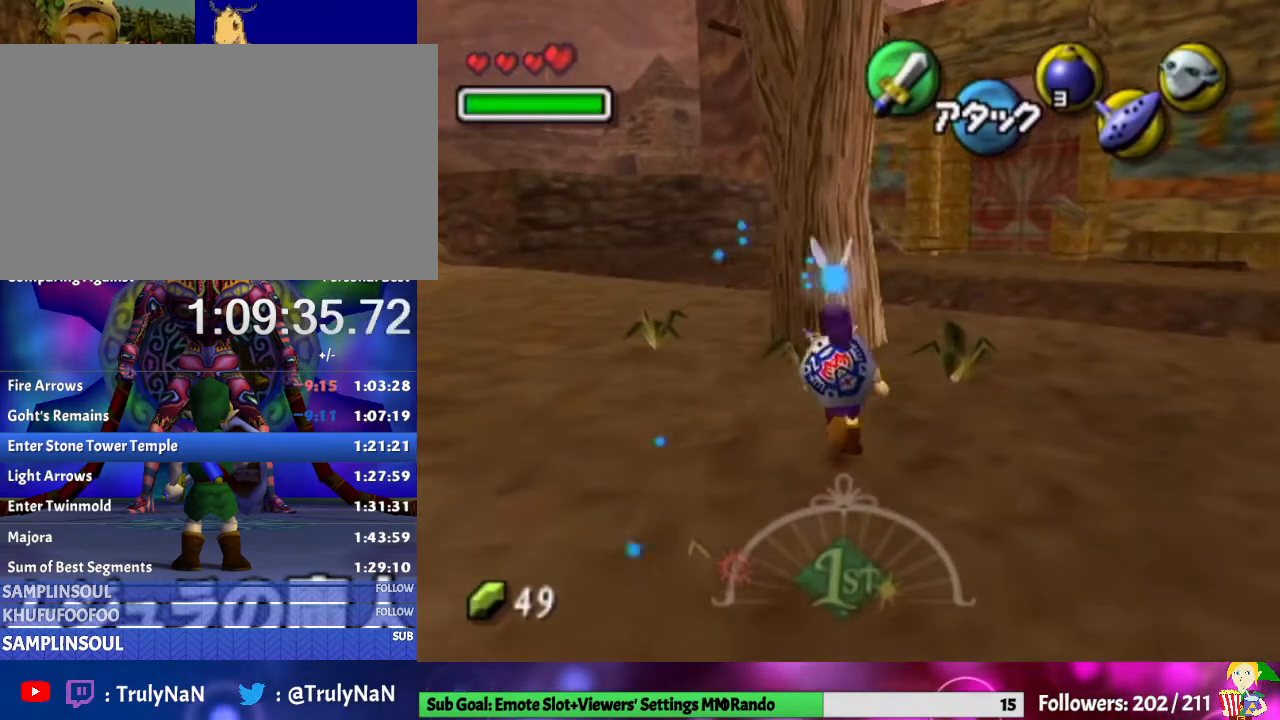
{"buttons": [], "left_stick": "up-left", "right_stick": "center", "events": [[67, "B", "up"], [133, "left_stick", "center"], [367, "left_stick", "up-left"]]}
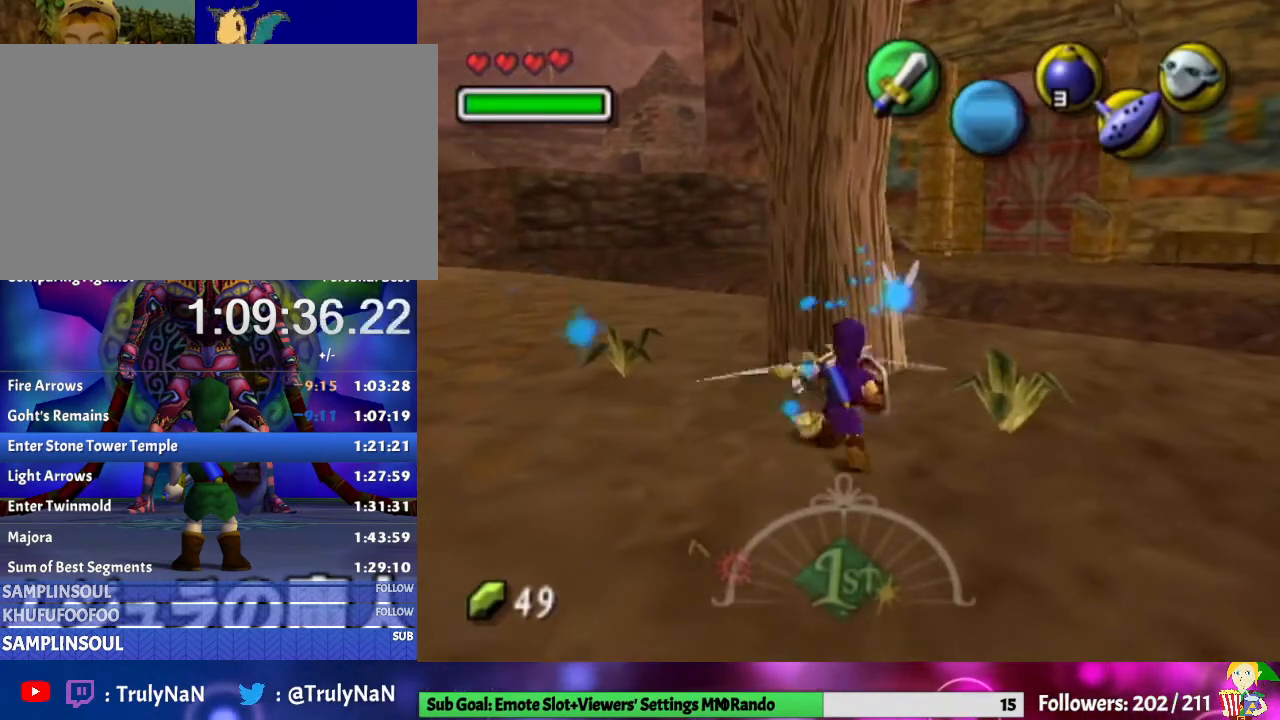
{"buttons": [], "left_stick": "up", "right_stick": "center", "events": [[433, "left_stick", "up"]]}
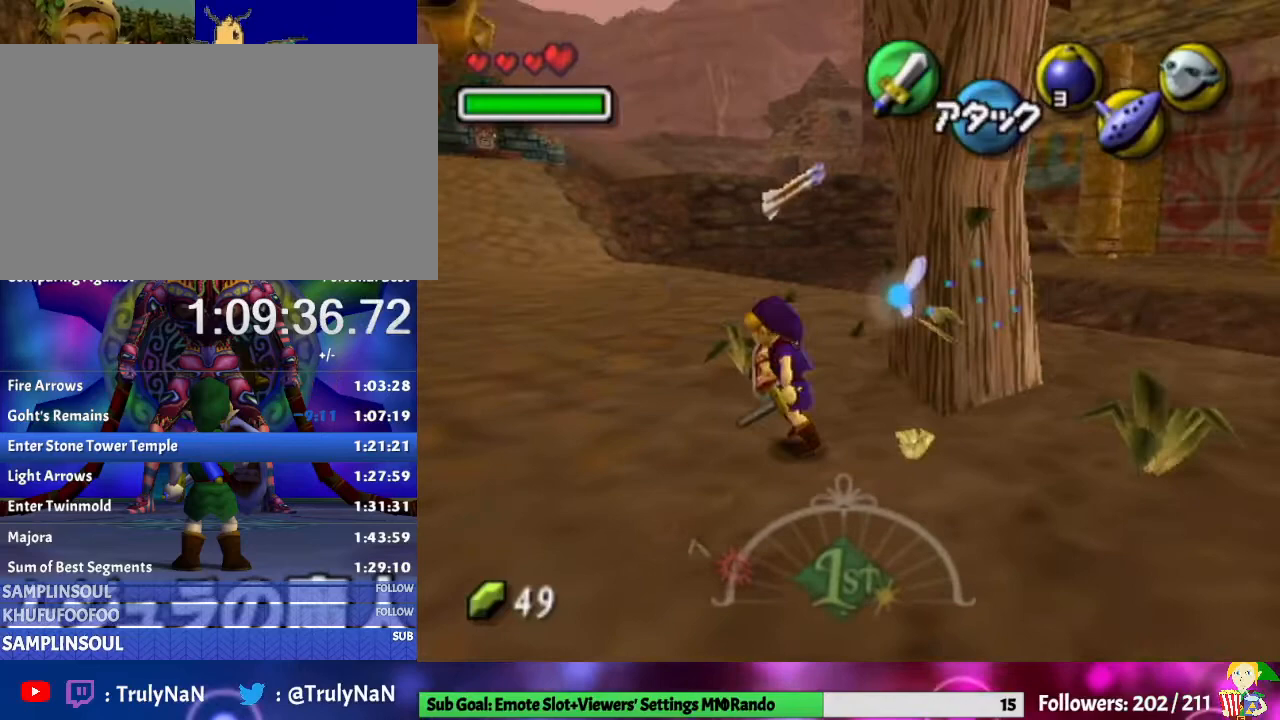
{"buttons": [], "left_stick": "up", "right_stick": "center", "events": [[100, "B", "down"], [233, "B", "up"]]}
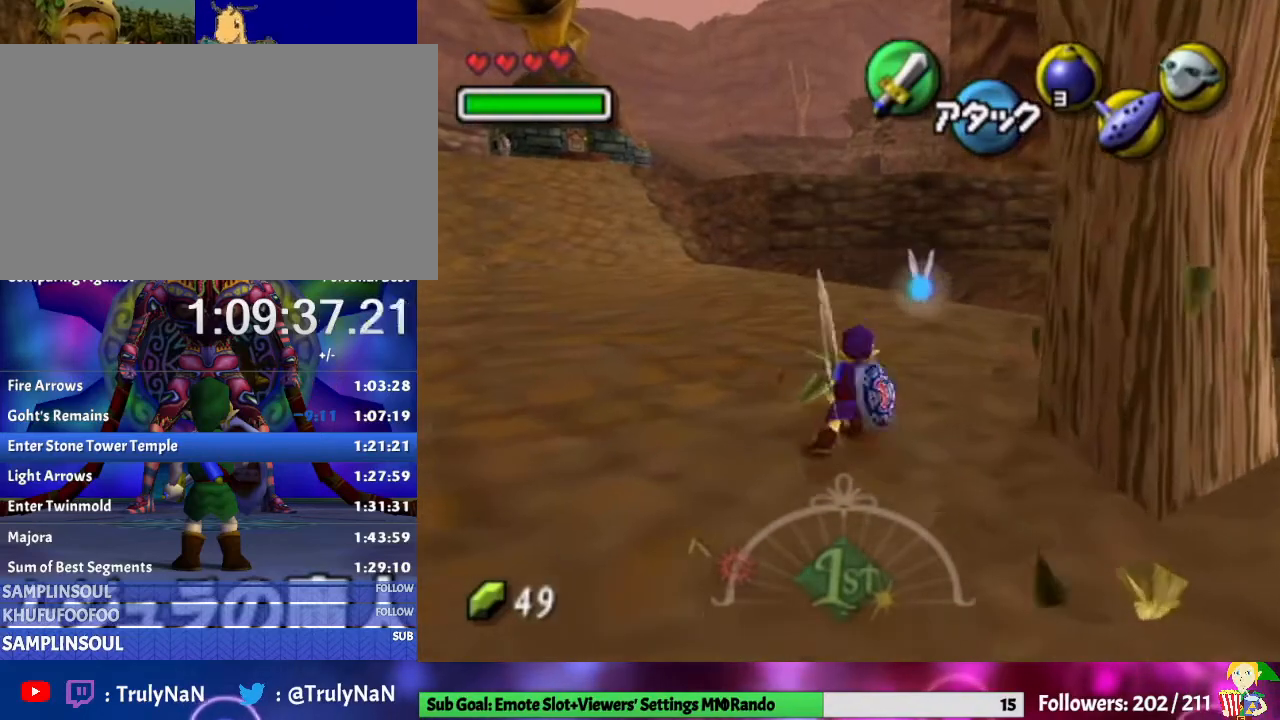
{"buttons": ["Y"], "left_stick": "up", "right_stick": "center", "events": [[400, "Y", "down"]]}
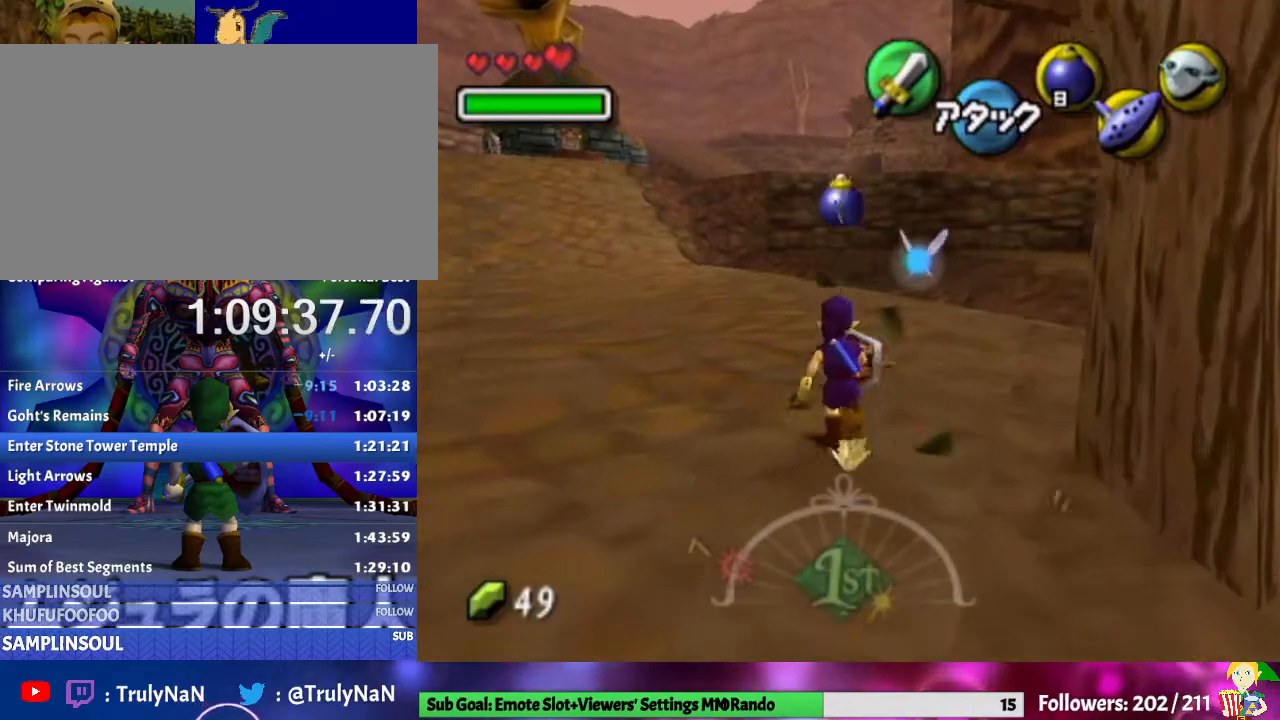
{"buttons": [], "left_stick": "up-right", "right_stick": "center", "events": [[33, "Y", "up"], [333, "left_stick", "up-right"]]}
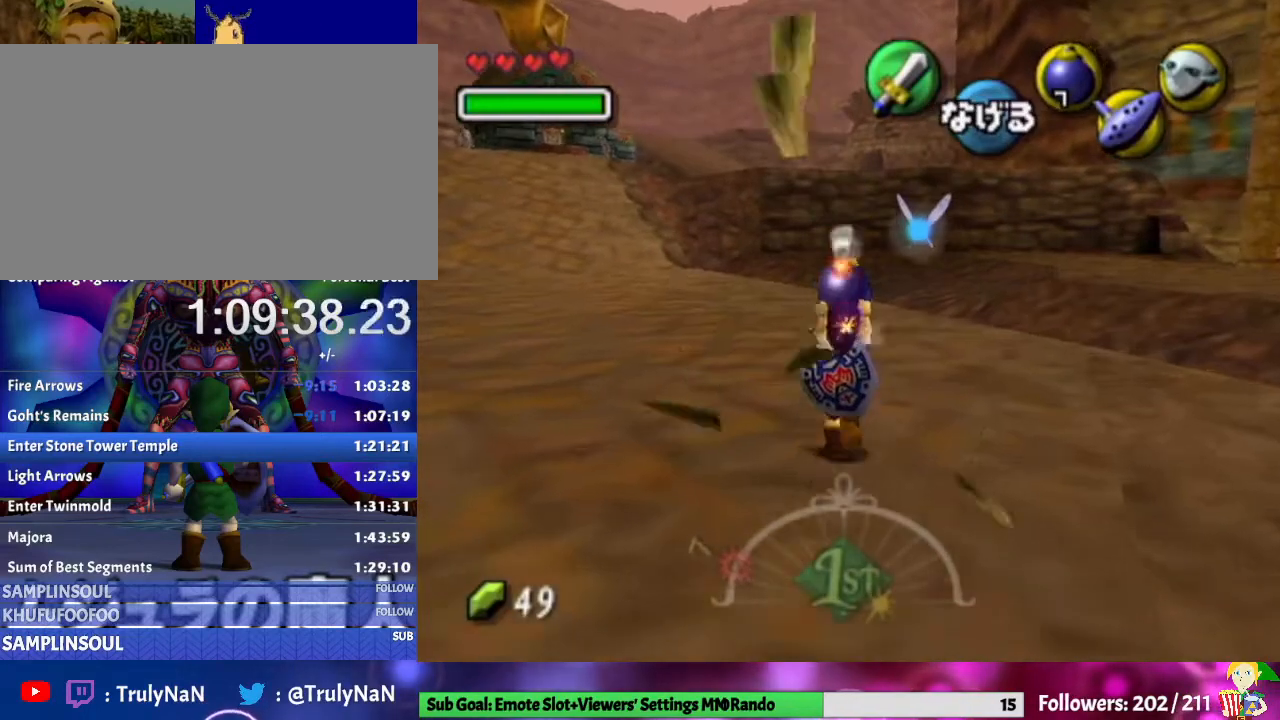
{"buttons": ["L1"], "left_stick": "right", "right_stick": "center", "events": [[67, "L1", "down"], [100, "left_stick", "center"], [467, "left_stick", "right"]]}
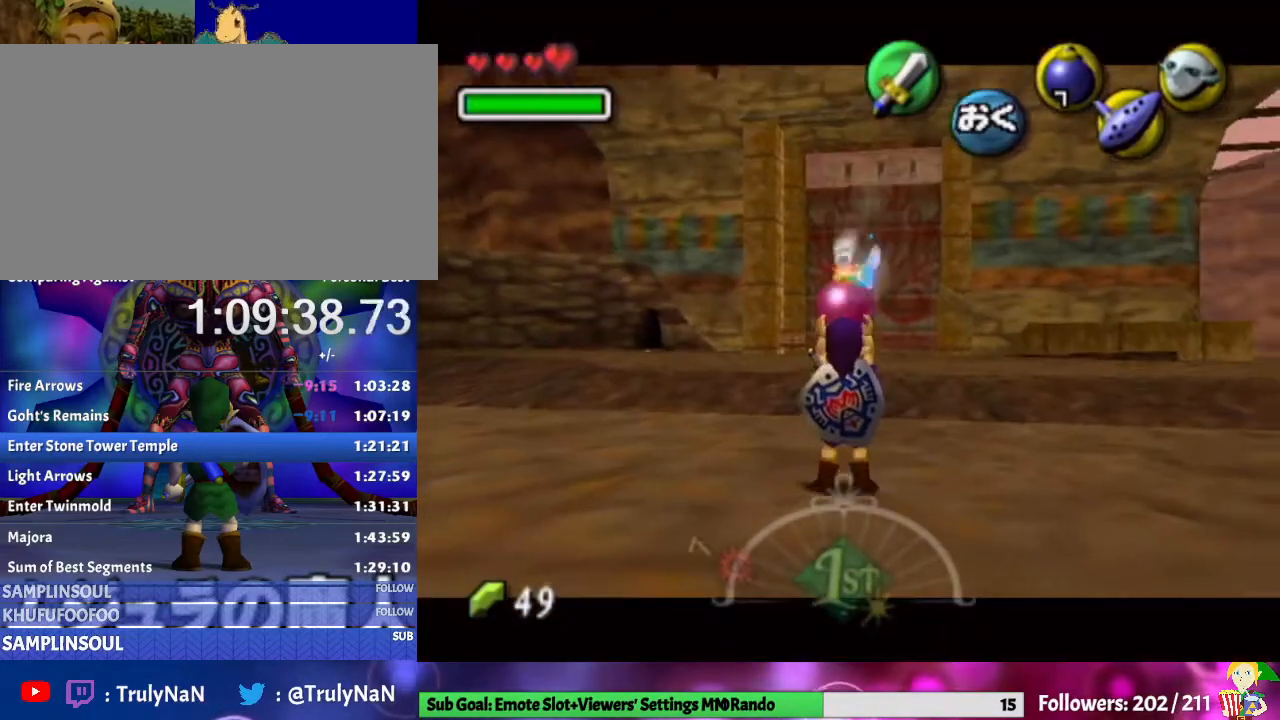
{"buttons": ["L1"], "left_stick": "right", "right_stick": "center", "events": []}
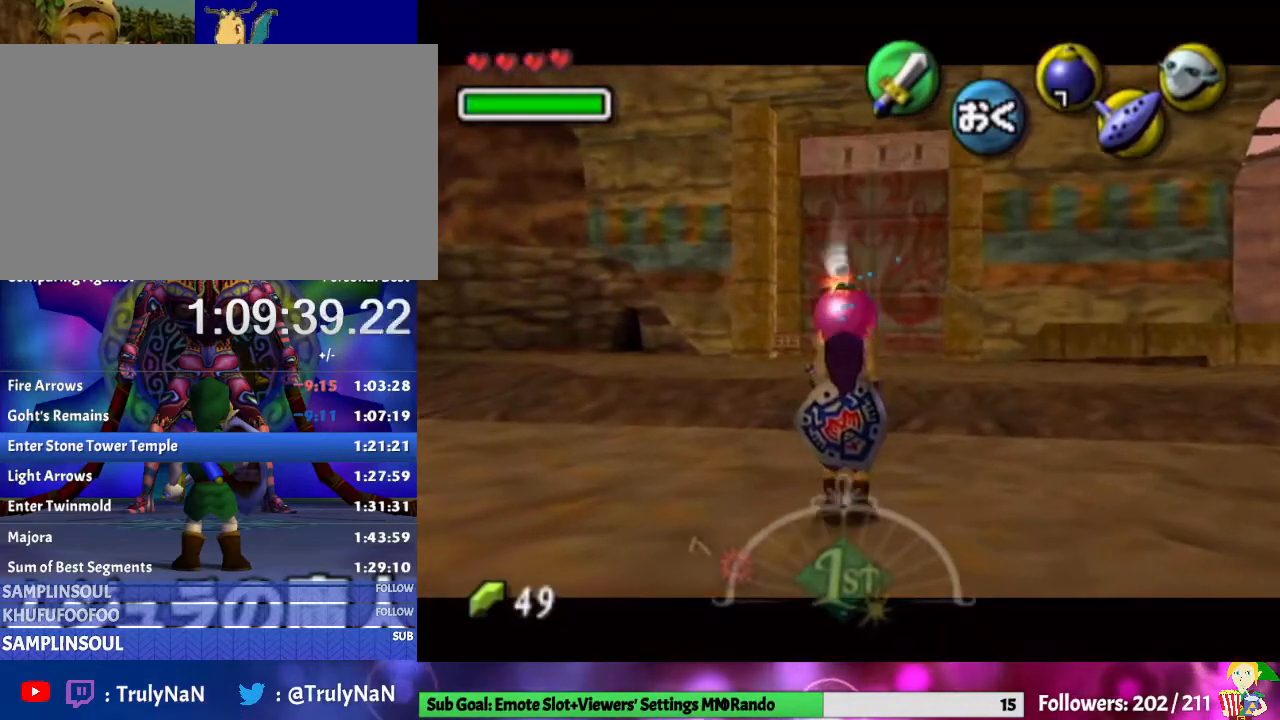
{"buttons": ["L1"], "left_stick": "right", "right_stick": "center", "events": []}
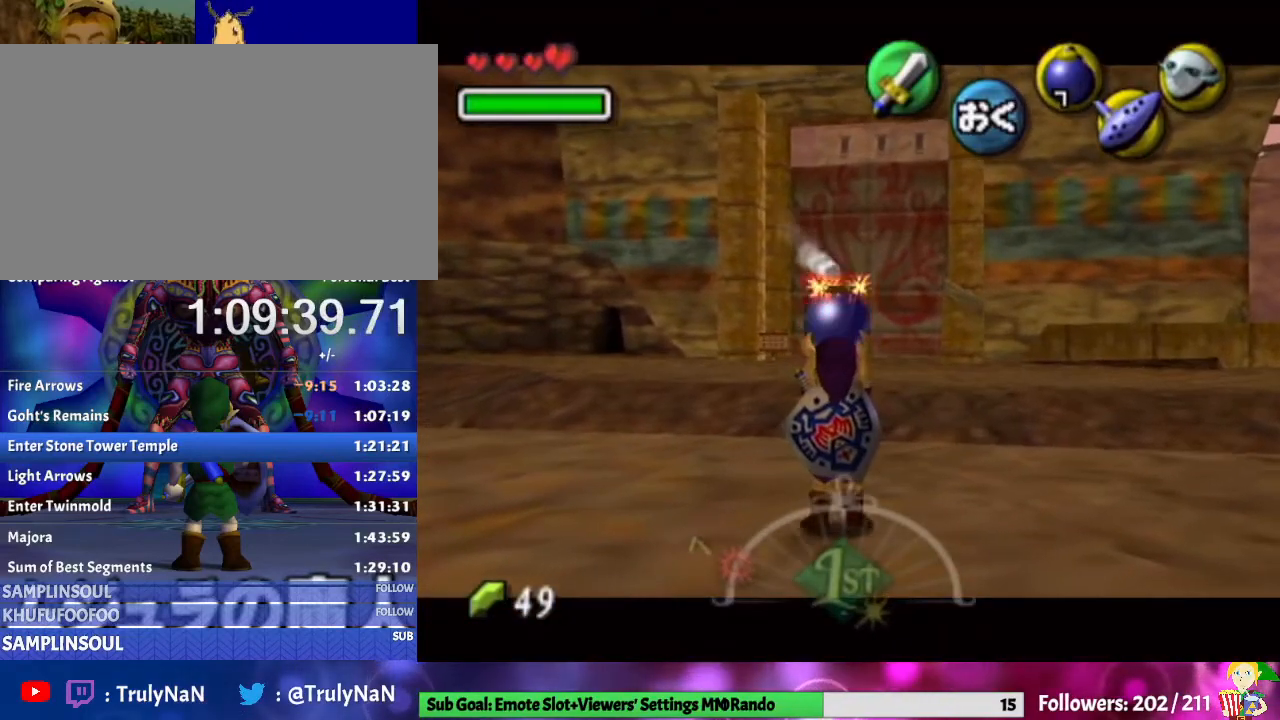
{"buttons": ["L1"], "left_stick": "right", "right_stick": "center", "events": []}
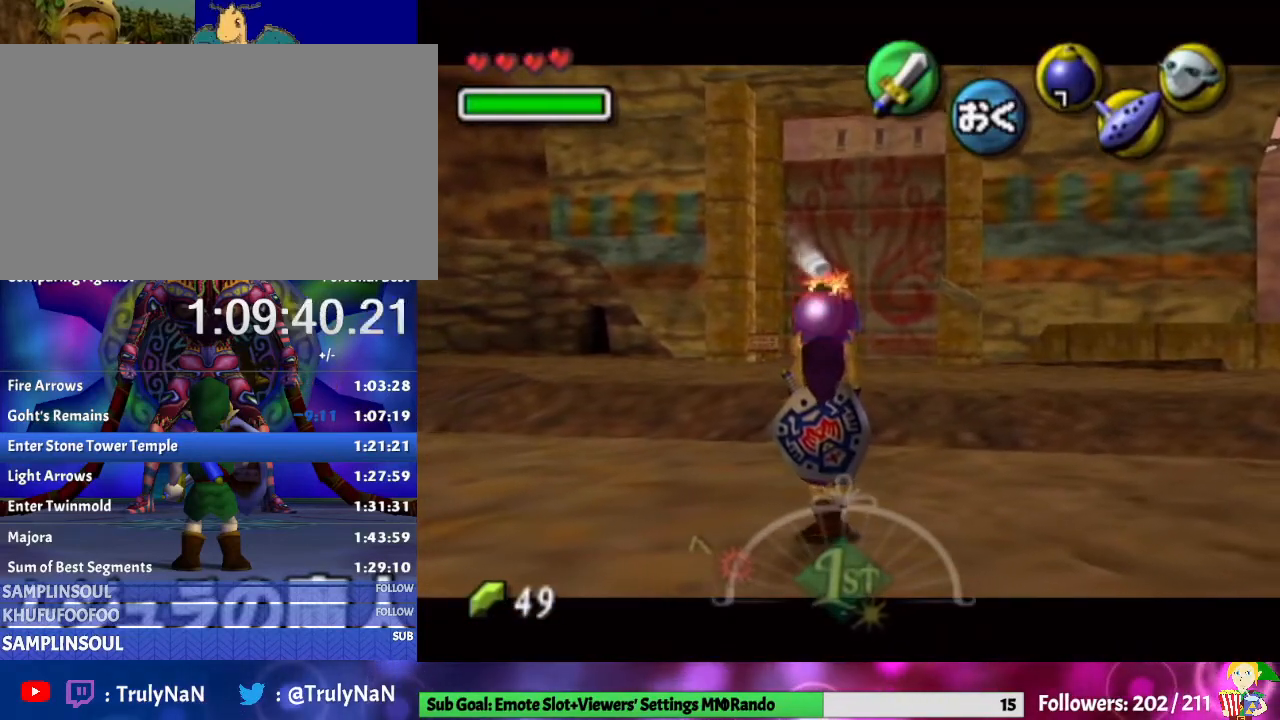
{"buttons": ["A"], "left_stick": "right", "right_stick": "center", "events": [[433, "A", "down"], [467, "L1", "up"]]}
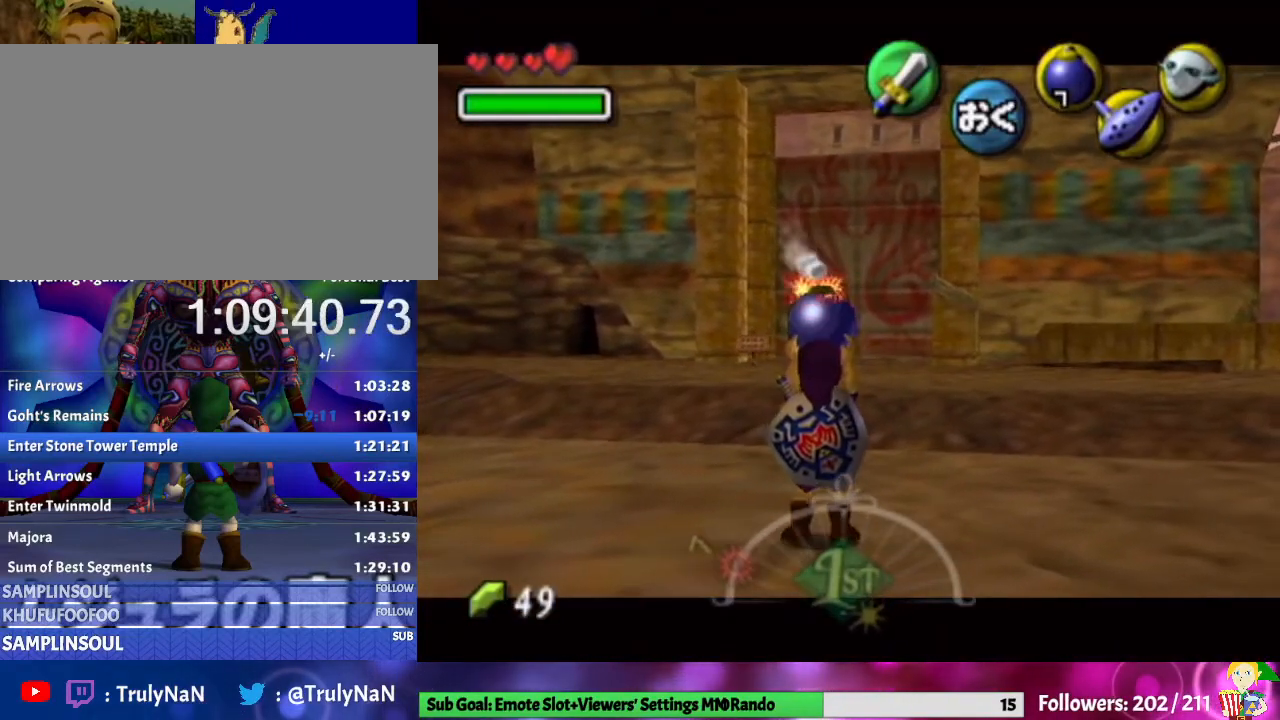
{"buttons": [], "left_stick": "right", "right_stick": "center", "events": [[100, "A", "up"]]}
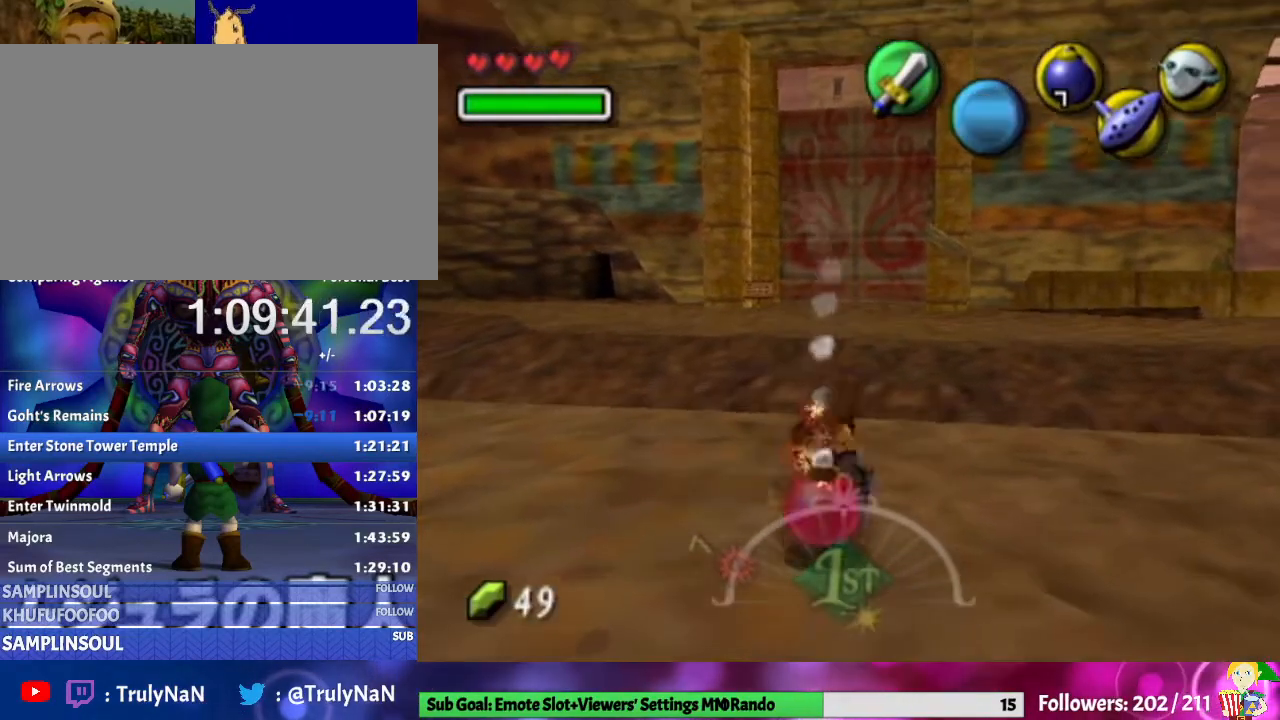
{"buttons": ["L1"], "left_stick": "right", "right_stick": "center", "events": [[133, "L1", "down"]]}
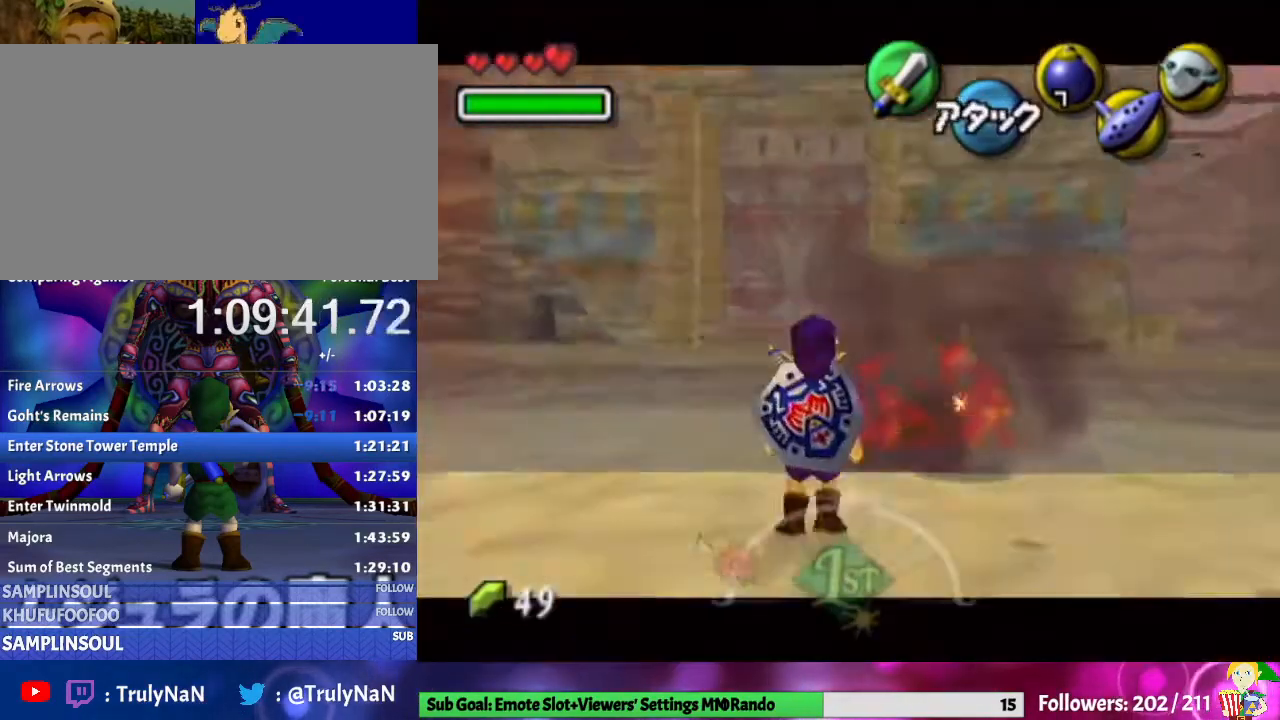
{"buttons": ["L1"], "left_stick": "right", "right_stick": "center", "events": [[67, "L1", "up"], [267, "L1", "down"]]}
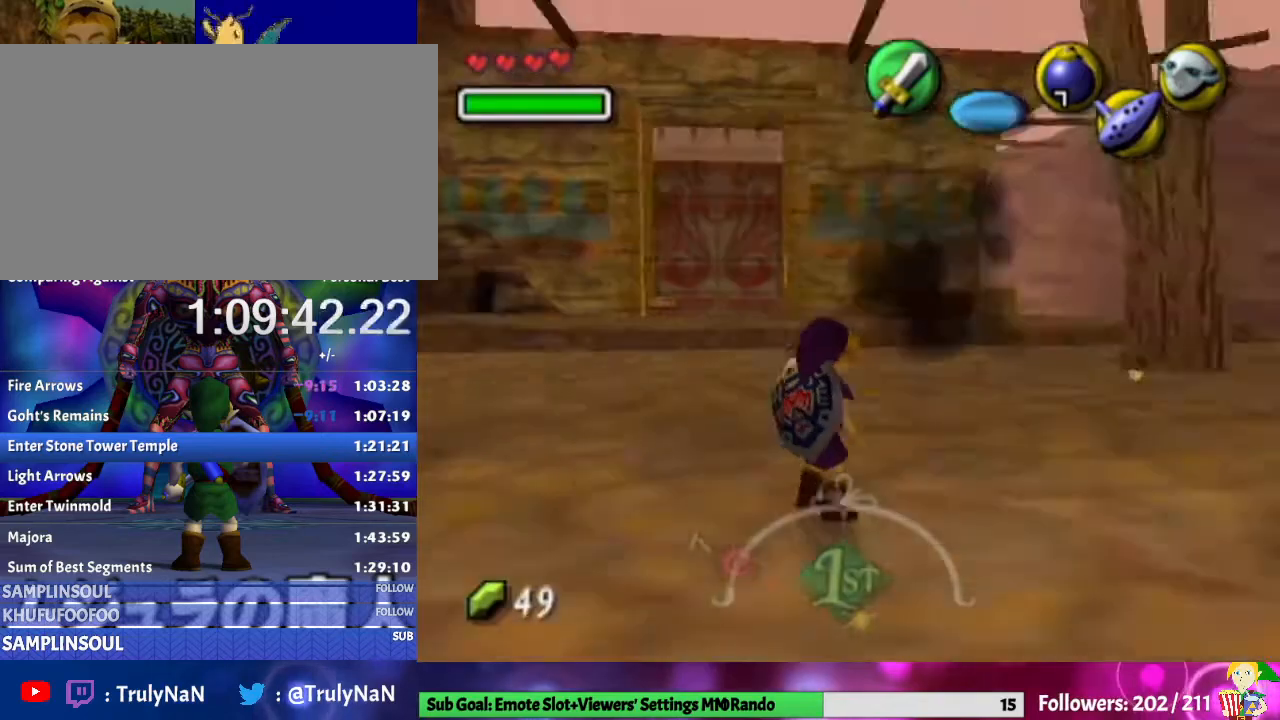
{"buttons": ["L1"], "left_stick": "right", "right_stick": "center", "events": [[33, "L1", "up"], [167, "L1", "down"]]}
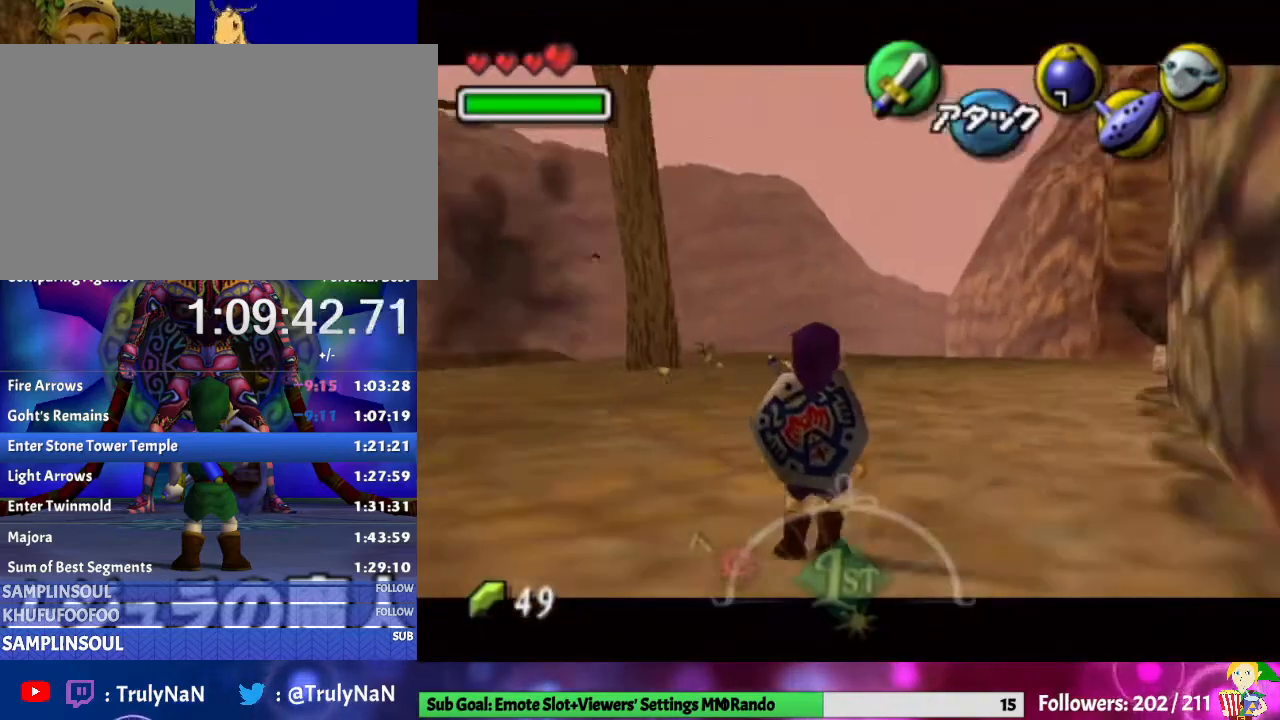
{"buttons": ["L1"], "left_stick": "right", "right_stick": "center", "events": [[300, "L1", "up"], [367, "L1", "down"]]}
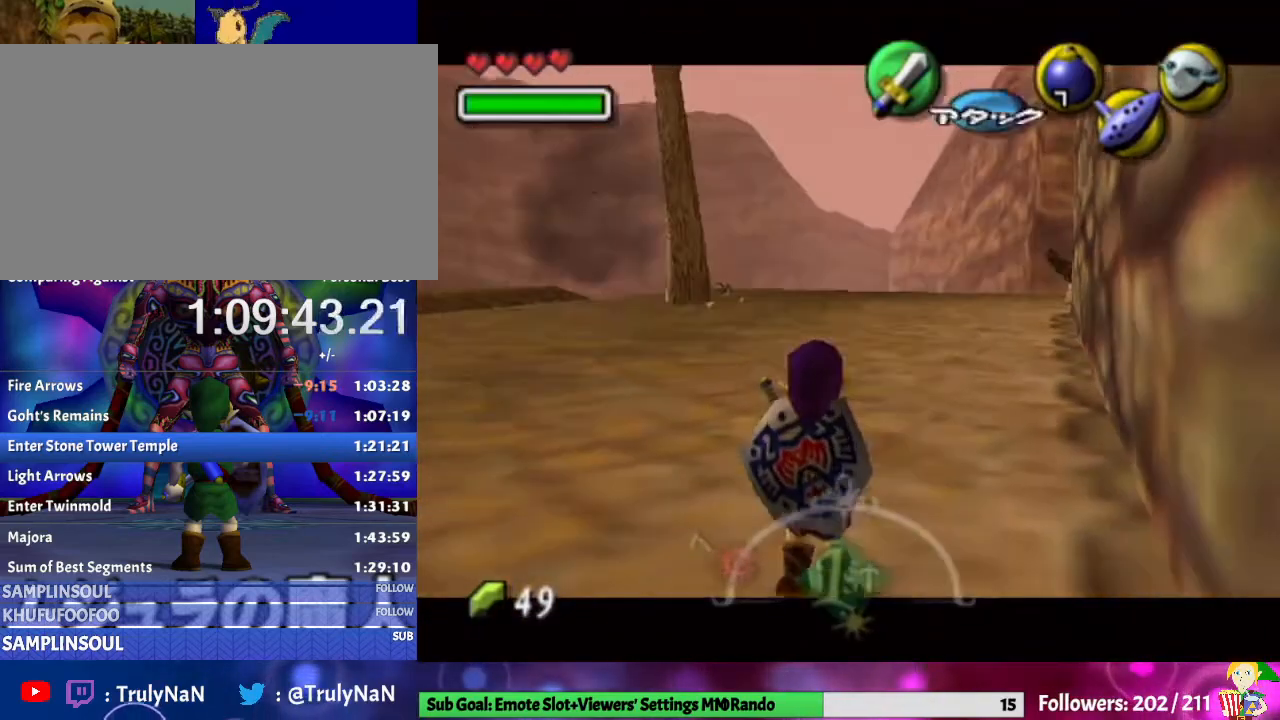
{"buttons": ["L1"], "left_stick": "right", "right_stick": "center", "events": [[333, "L1", "up"], [400, "L1", "down"]]}
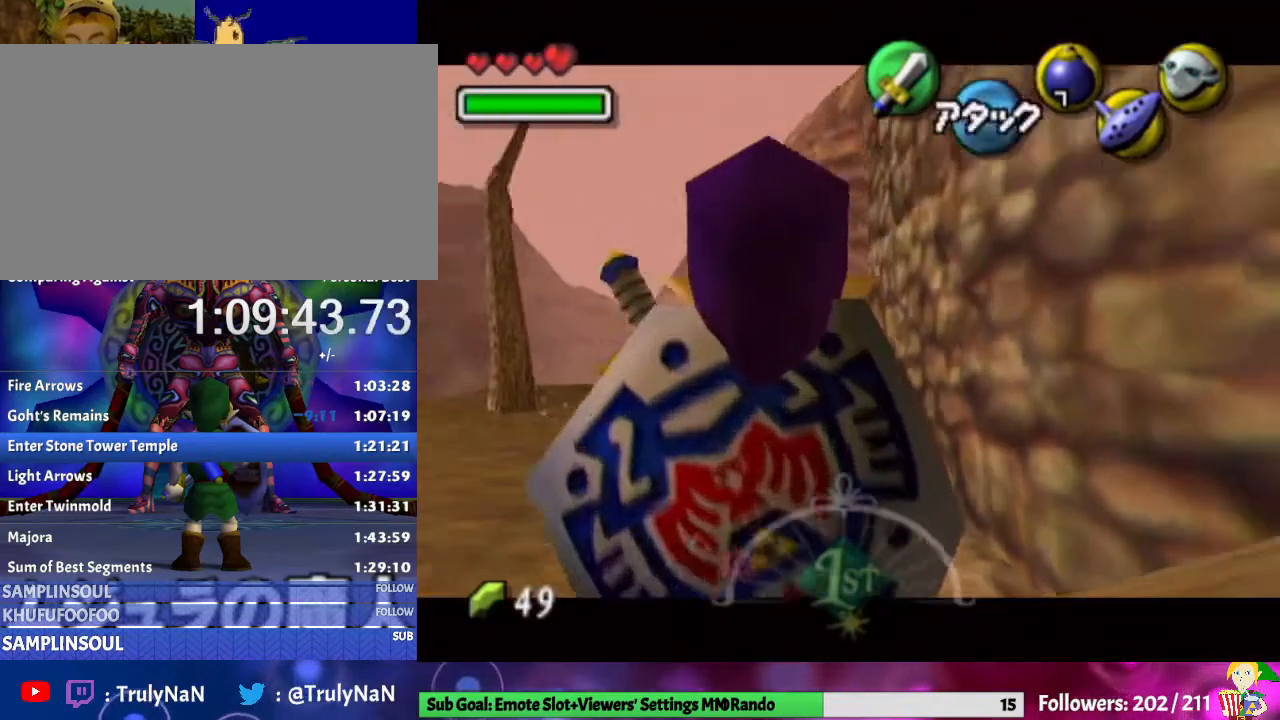
{"buttons": ["L1"], "left_stick": "right", "right_stick": "center", "events": []}
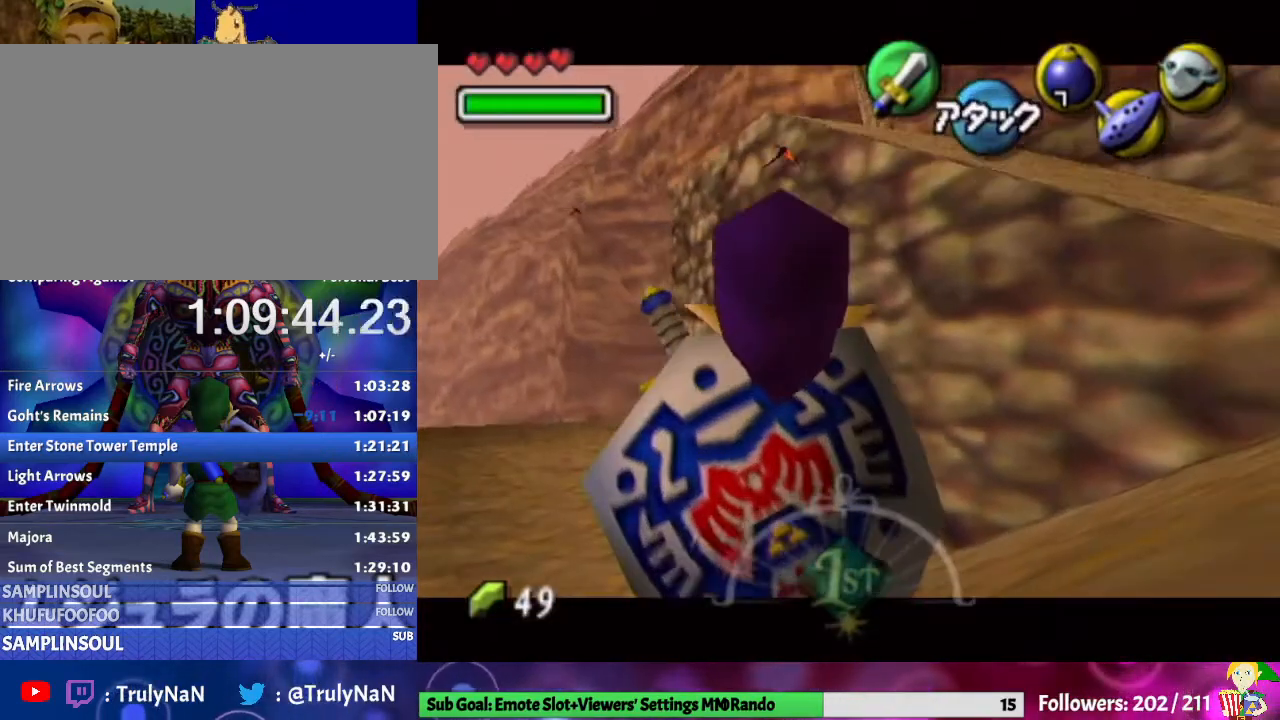
{"buttons": ["L1"], "left_stick": "right", "right_stick": "center", "events": [[200, "L1", "up"], [233, "L1", "down"]]}
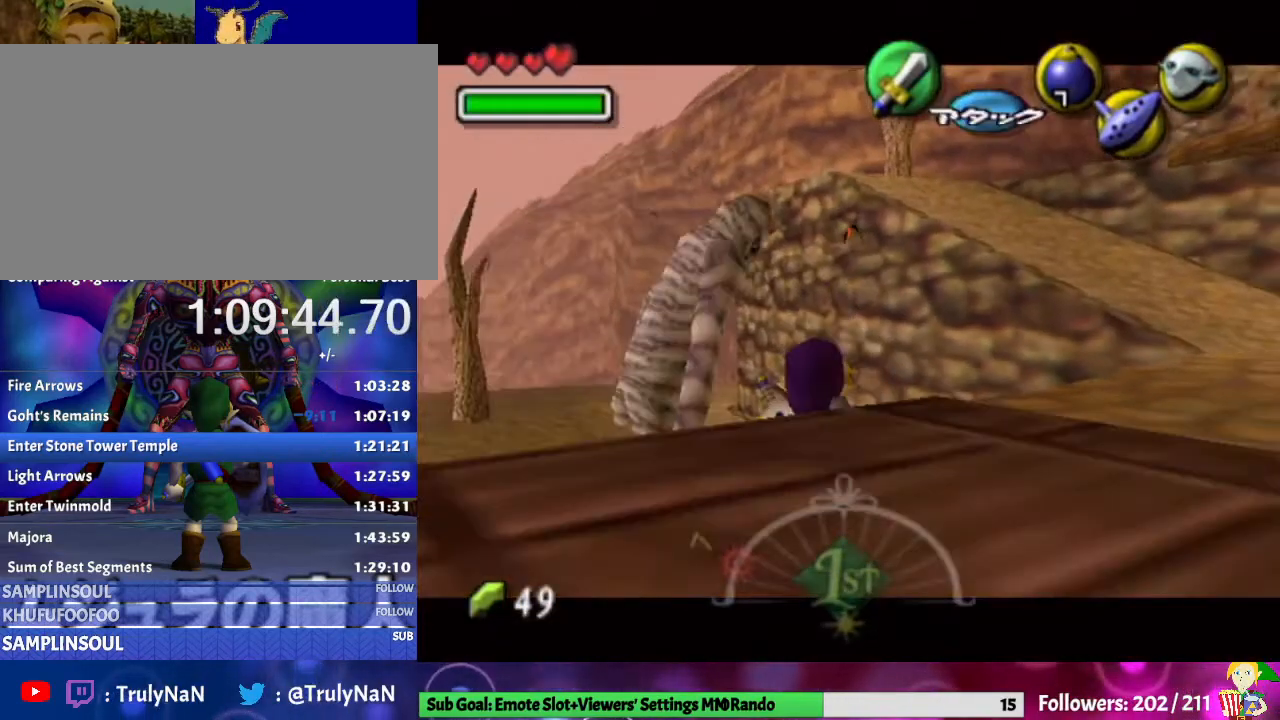
{"buttons": ["L1"], "left_stick": "right", "right_stick": "center", "events": []}
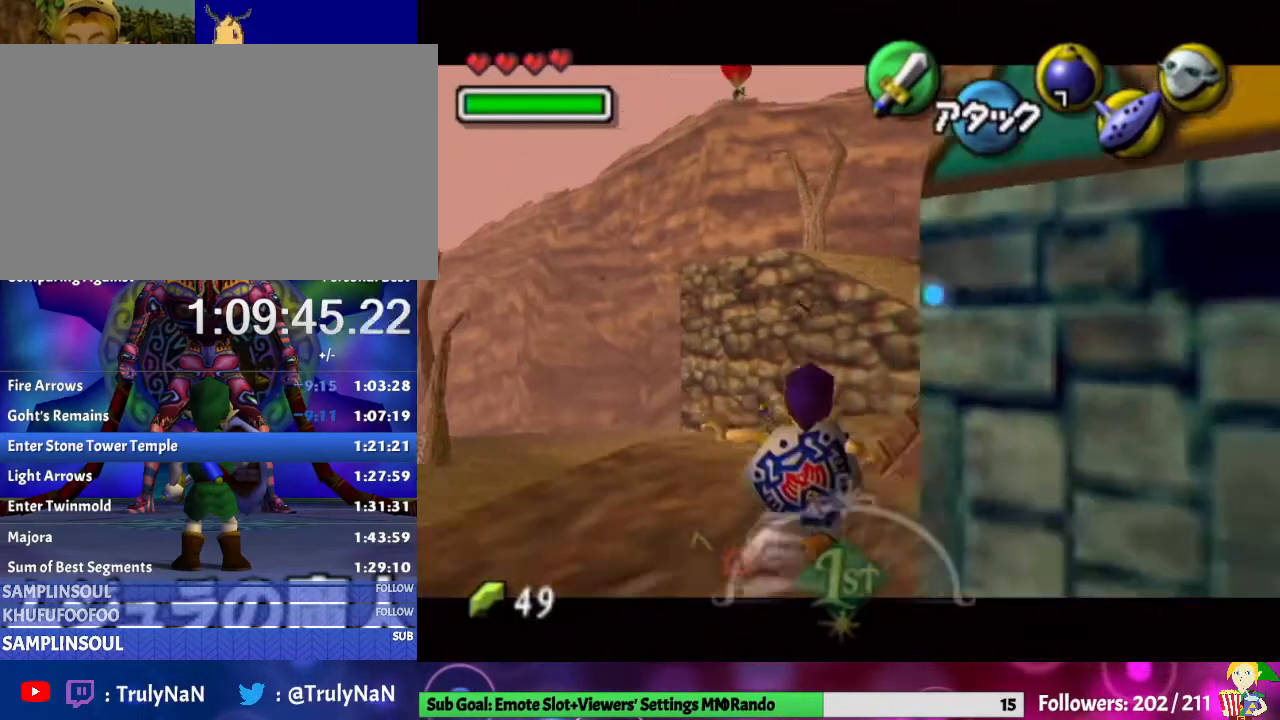
{"buttons": [], "left_stick": "down-left", "right_stick": "center", "events": [[200, "left_stick", "center"], [300, "L1", "up"], [433, "left_stick", "down-left"]]}
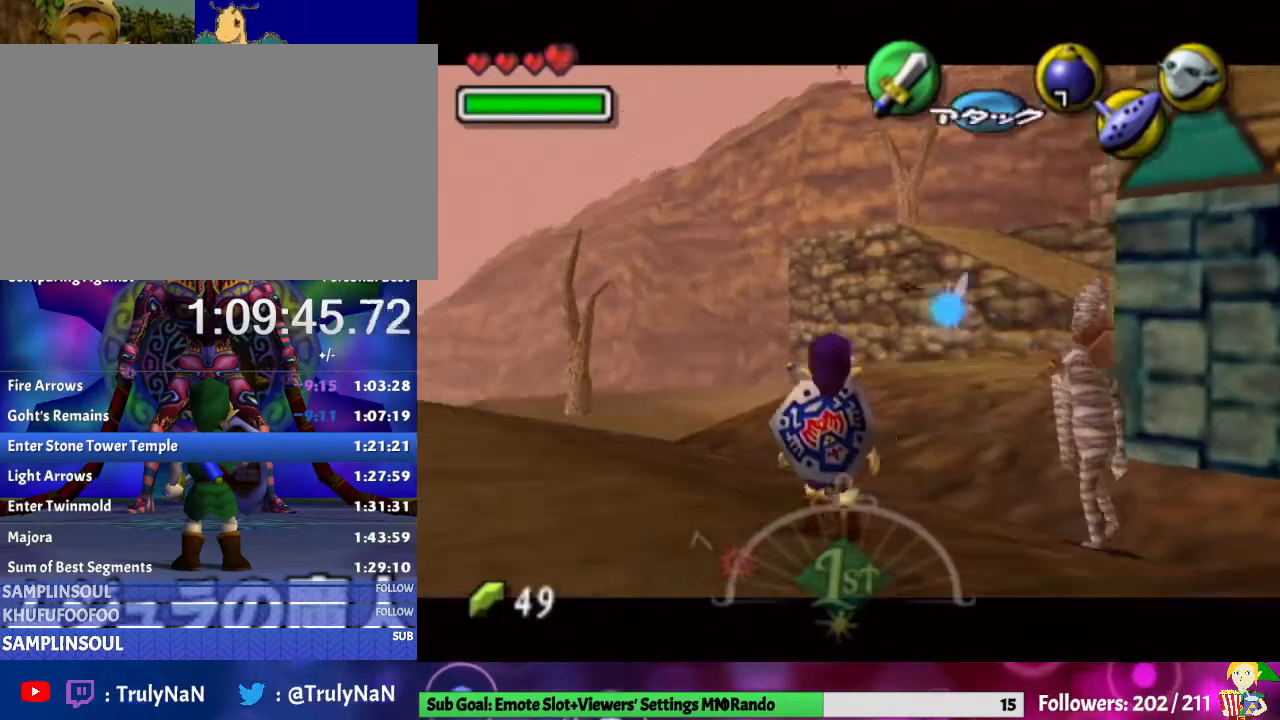
{"buttons": [], "left_stick": "up", "right_stick": "center", "events": [[133, "A", "down"], [200, "L1", "down"], [233, "left_stick", "up-left"], [267, "A", "up"], [300, "left_stick", "up"], [333, "L1", "up"]]}
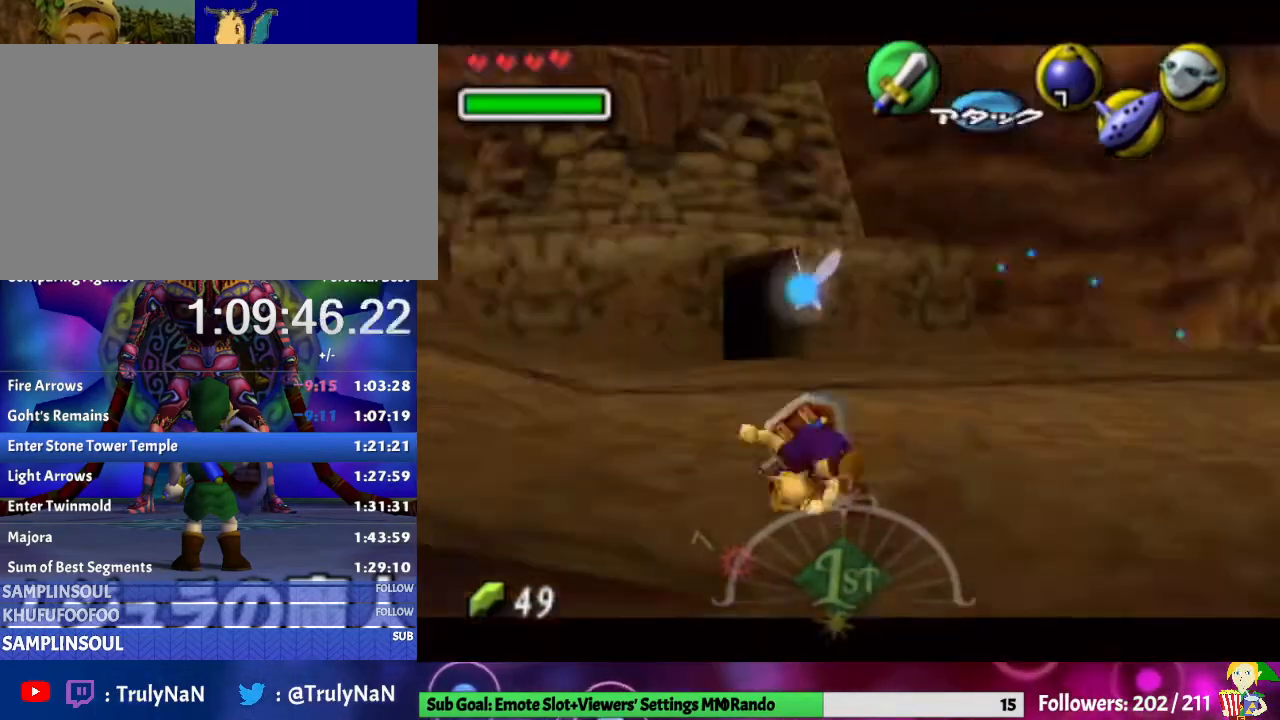
{"buttons": [], "left_stick": "center", "right_stick": "center", "events": [[433, "left_stick", "center"]]}